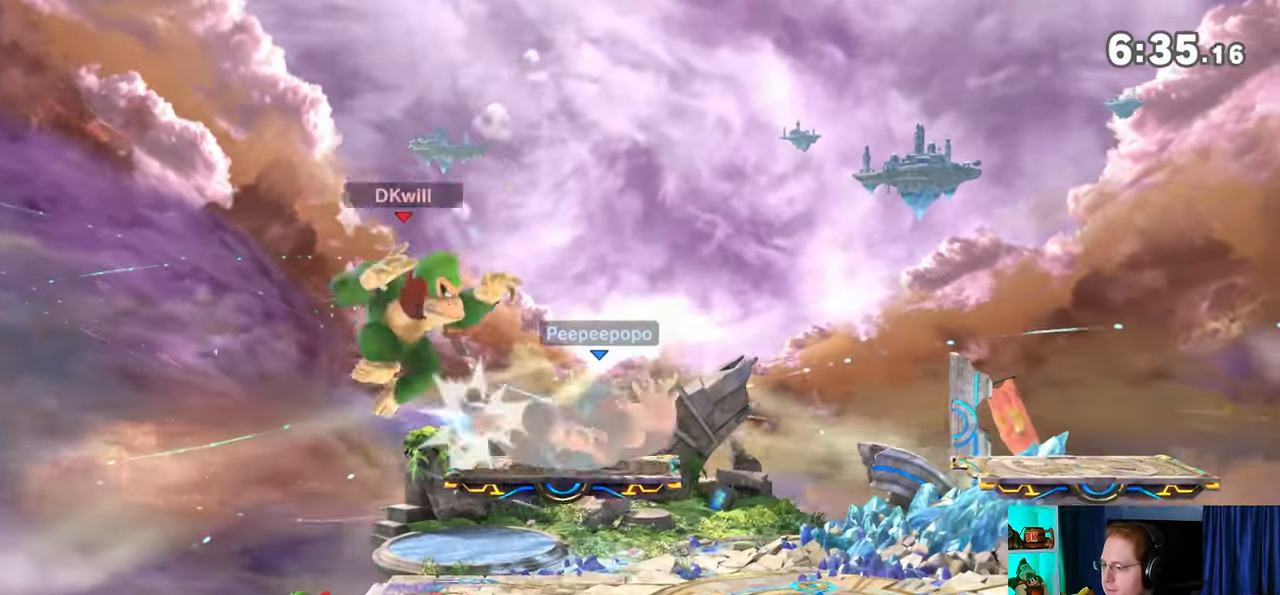
Gameplay with a controller (Nintendo layout); each line is a JSON object with the inputs held at the frame after it. "events" lists button and stick changes between this image and that frame as [ms after this image, input, new state], when the widget could be followed in between. Not read: L3 R3.
{"buttons": ["R1"], "left_stick": "center", "right_stick": "center", "events": [[200, "R1", "down"]]}
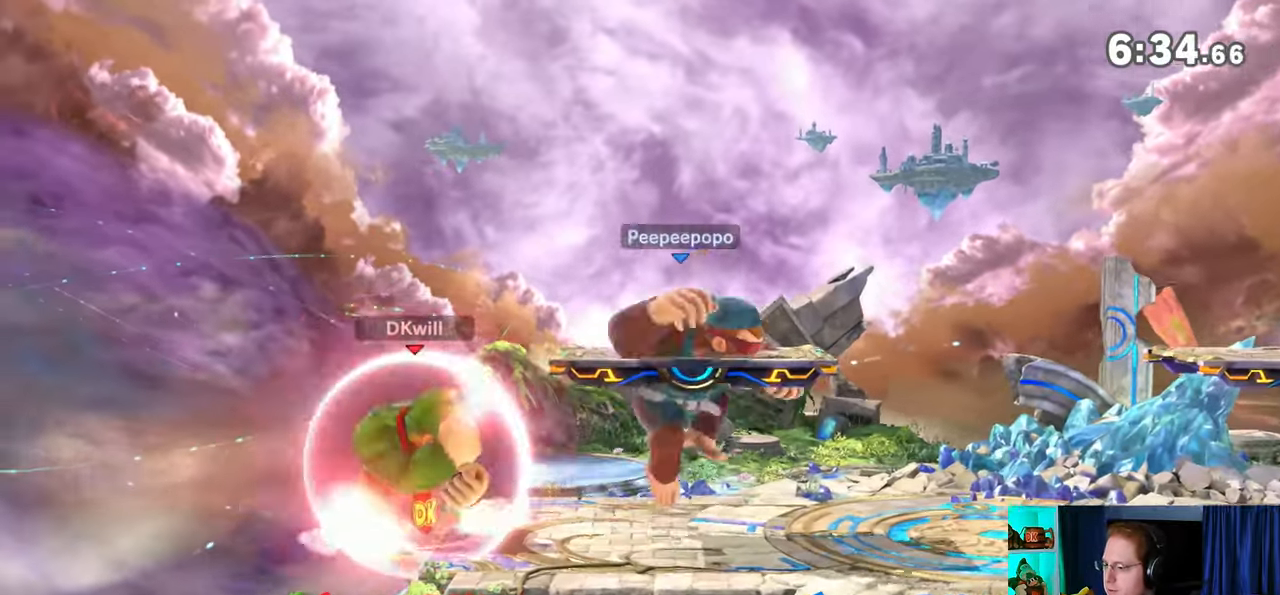
{"buttons": ["Y", "R1"], "left_stick": "center", "right_stick": "center", "events": [[283, "Y", "down"]]}
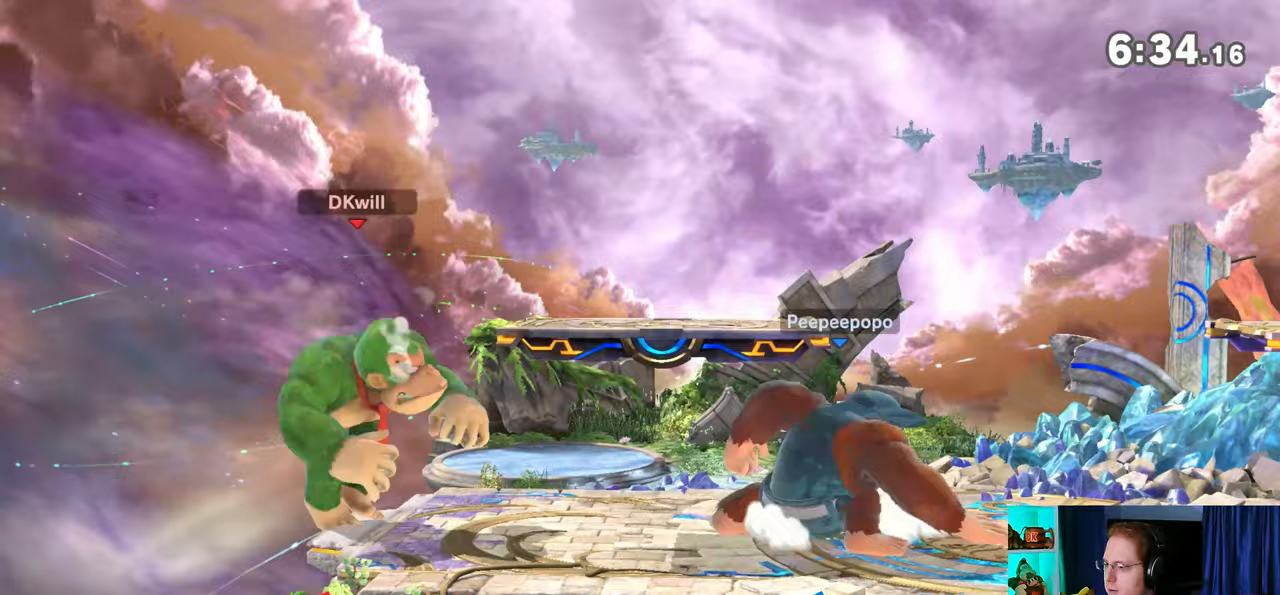
{"buttons": [], "left_stick": "center", "right_stick": "center", "events": [[17, "Y", "up"], [67, "R1", "up"], [217, "left_stick", "down"], [417, "left_stick", "center"]]}
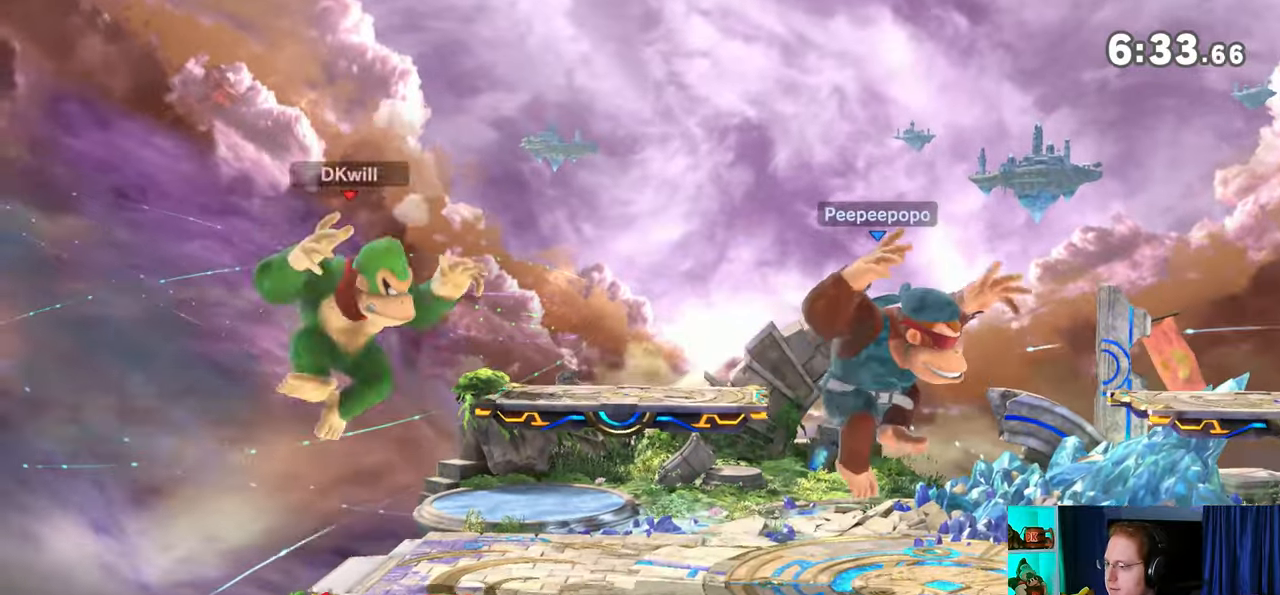
{"buttons": [], "left_stick": "right", "right_stick": "center", "events": [[267, "left_stick", "right"]]}
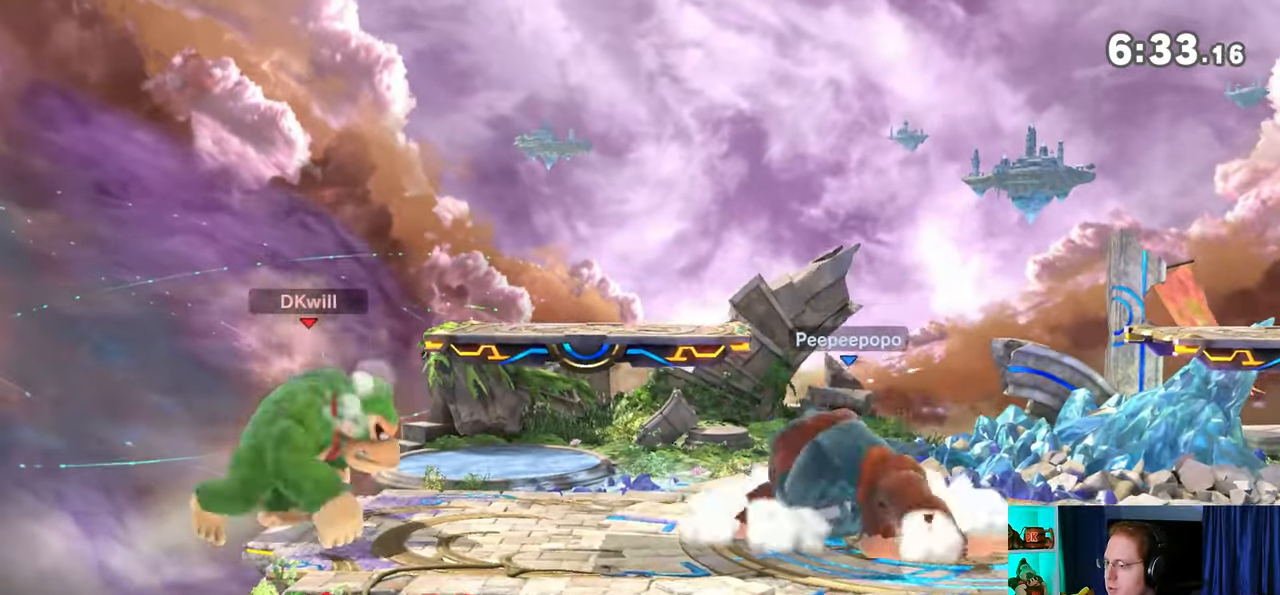
{"buttons": [], "left_stick": "center", "right_stick": "center", "events": [[67, "left_stick", "center"]]}
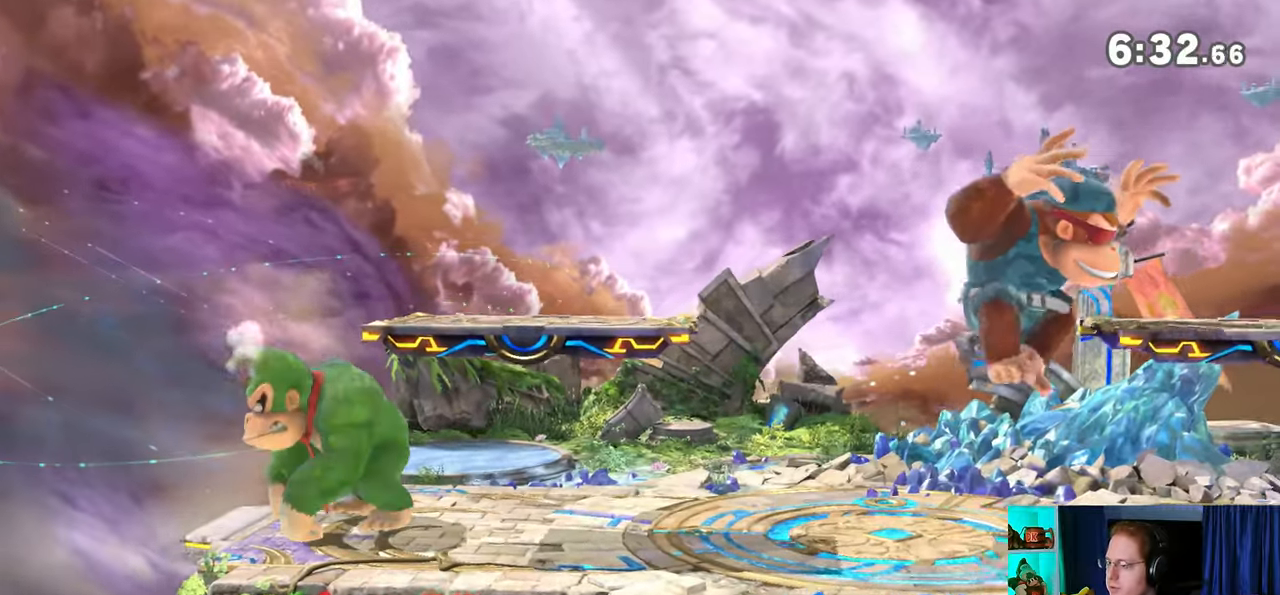
{"buttons": [], "left_stick": "right", "right_stick": "center", "events": [[17, "left_stick", "up-left"], [167, "left_stick", "center"], [317, "left_stick", "right"]]}
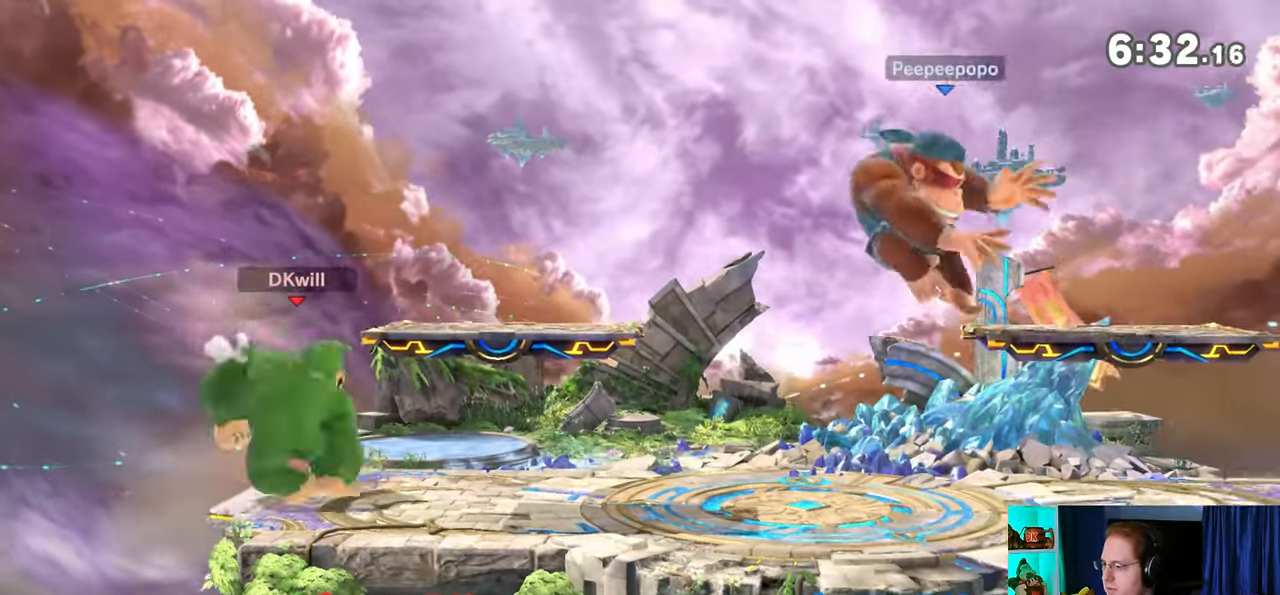
{"buttons": [], "left_stick": "right", "right_stick": "center", "events": [[100, "left_stick", "left"], [250, "left_stick", "center"], [383, "left_stick", "right"]]}
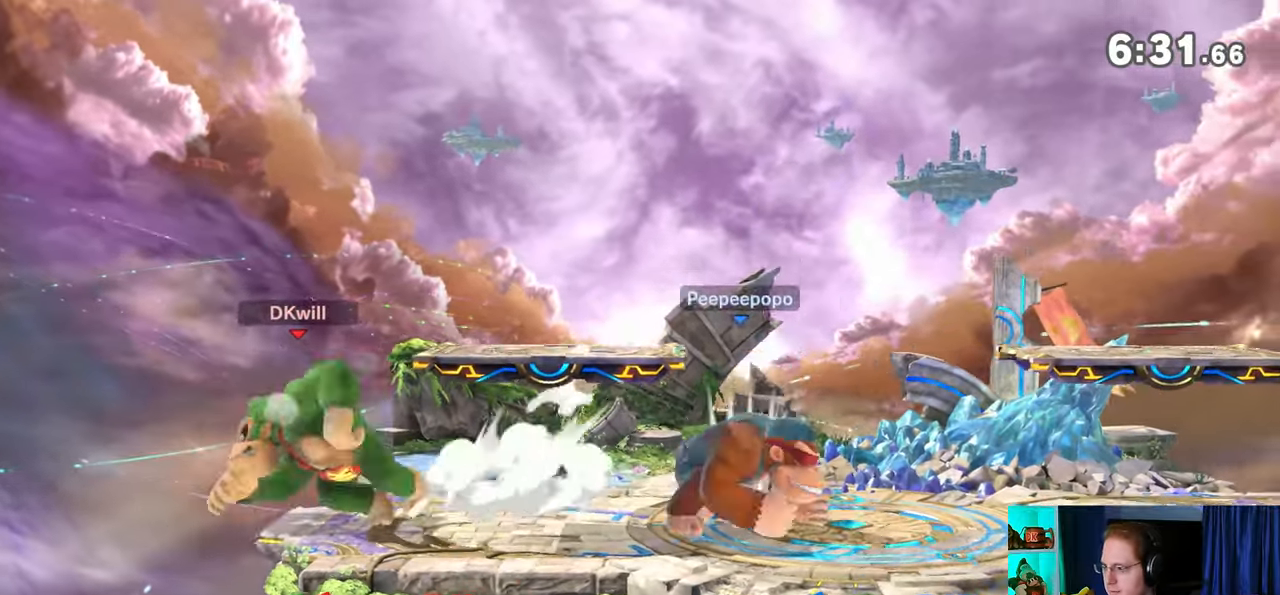
{"buttons": ["R1"], "left_stick": "right", "right_stick": "center", "events": [[300, "R1", "down"]]}
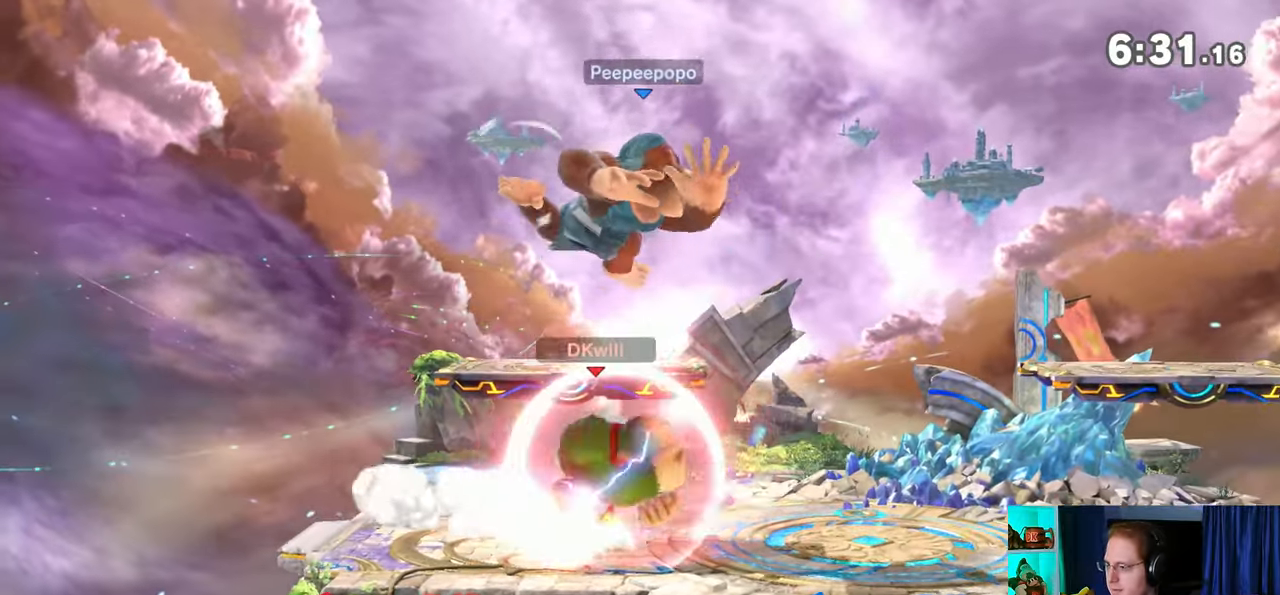
{"buttons": ["Y"], "left_stick": "right", "right_stick": "center", "events": [[33, "left_stick", "center"], [200, "A", "down"], [200, "Y", "down"], [233, "Y", "up"], [267, "R1", "up"], [283, "A", "up"], [383, "left_stick", "right"], [417, "Y", "down"]]}
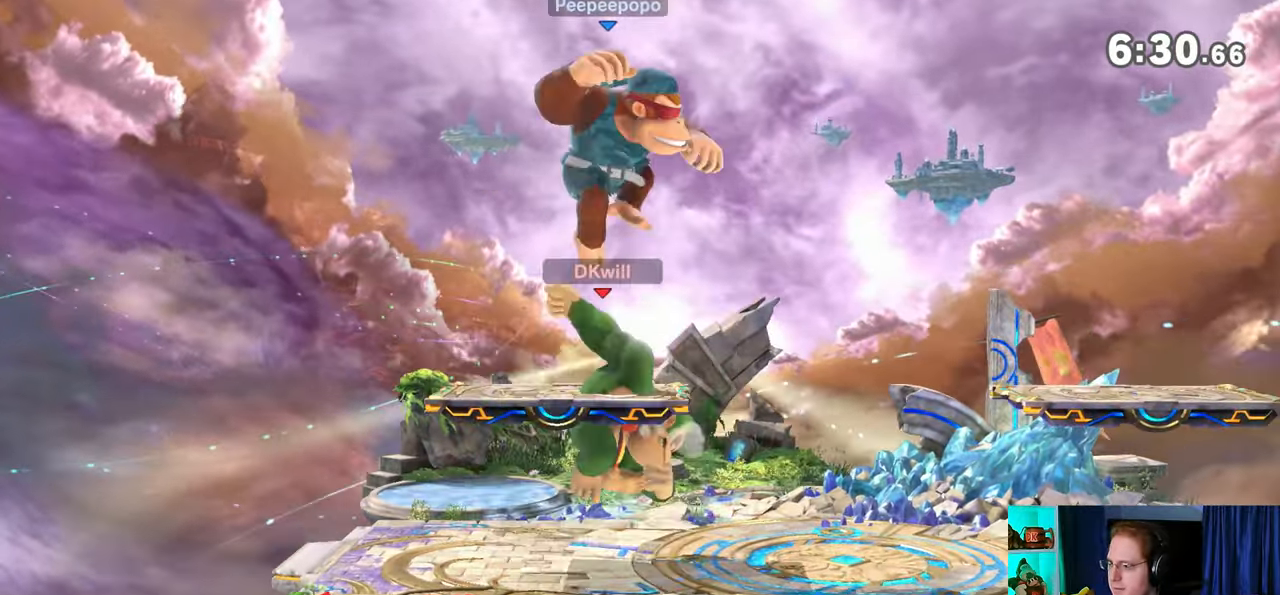
{"buttons": ["R1"], "left_stick": "center", "right_stick": "center", "events": [[17, "left_stick", "up-right"], [200, "left_stick", "down-right"], [250, "Y", "up"], [417, "R1", "down"], [417, "left_stick", "center"]]}
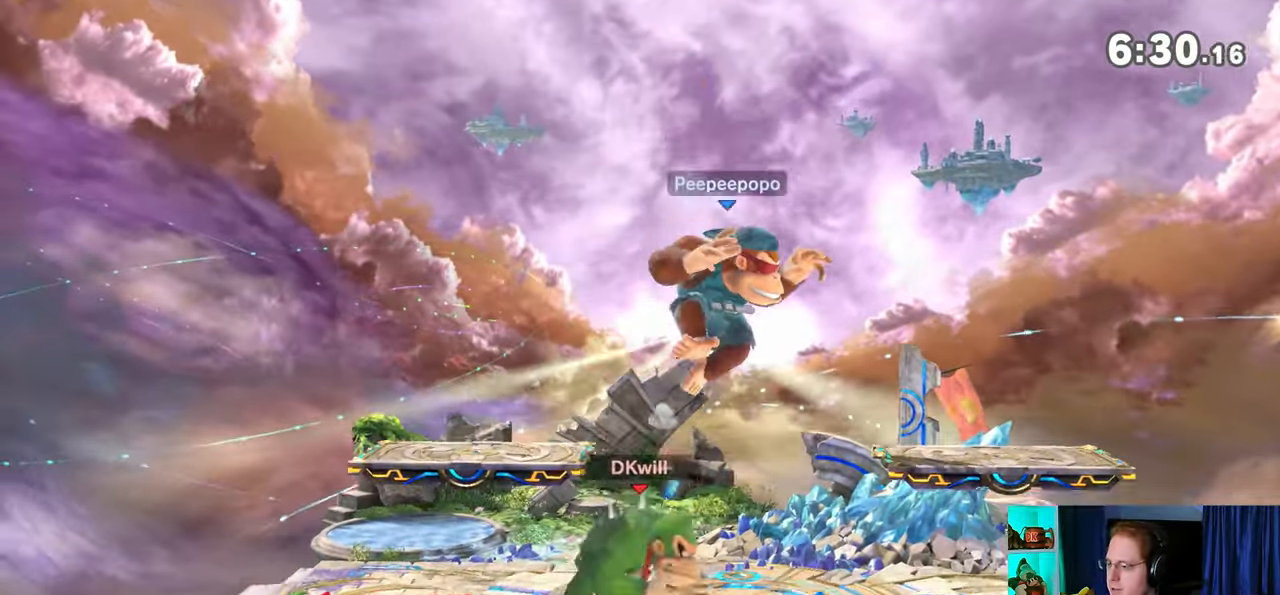
{"buttons": [], "left_stick": "down", "right_stick": "center", "events": [[17, "R1", "up"], [167, "left_stick", "down"], [283, "A", "down"], [317, "A", "up"], [417, "A", "down"], [450, "A", "up"]]}
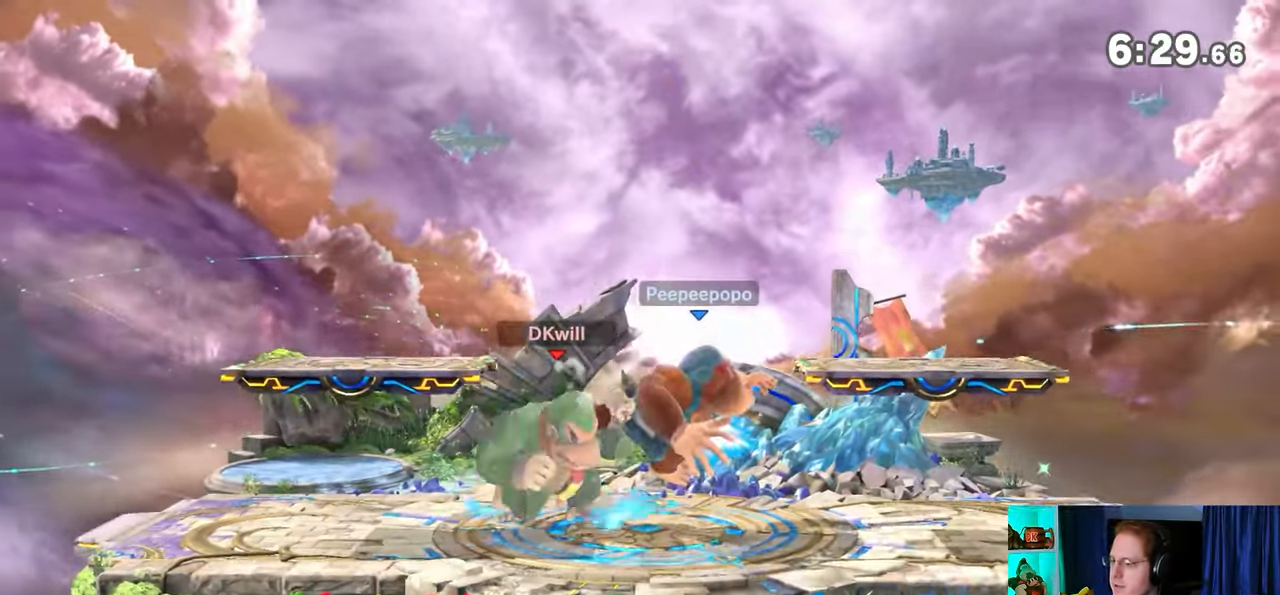
{"buttons": ["B"], "left_stick": "down", "right_stick": "center", "events": [[17, "A", "down"], [67, "A", "up"], [133, "A", "down"], [200, "A", "up"], [383, "B", "down"]]}
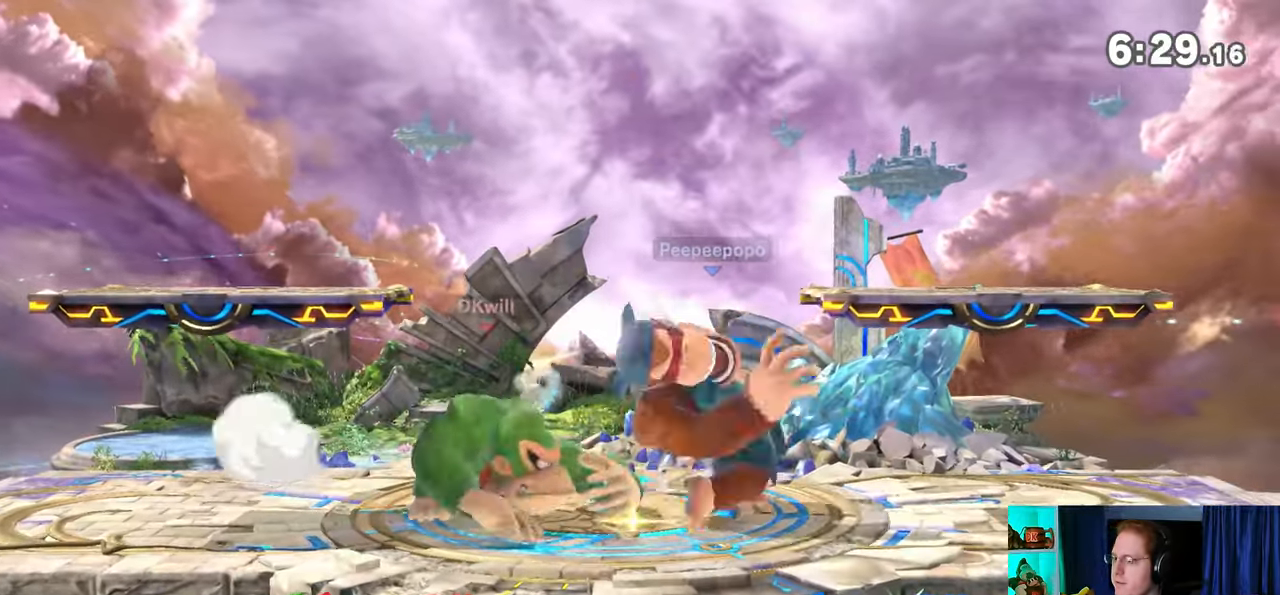
{"buttons": ["Y"], "left_stick": "down", "right_stick": "center", "events": [[67, "B", "up"], [317, "Y", "down"]]}
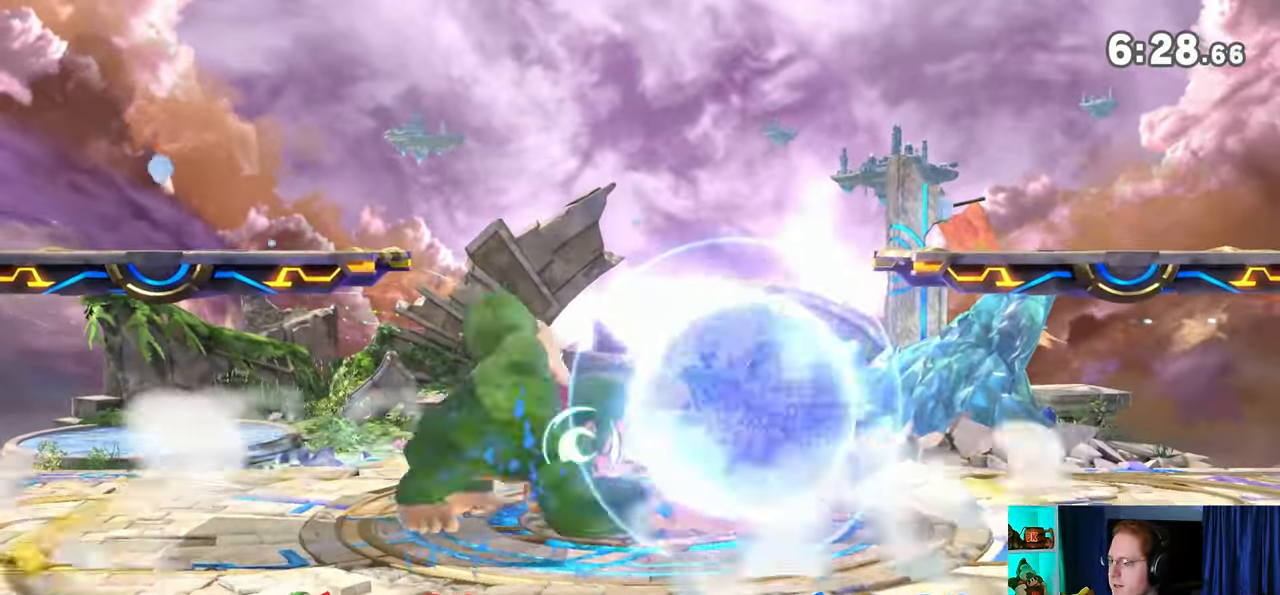
{"buttons": ["Y"], "left_stick": "center", "right_stick": "center", "events": [[133, "Y", "up"], [200, "left_stick", "center"], [500, "Y", "down"]]}
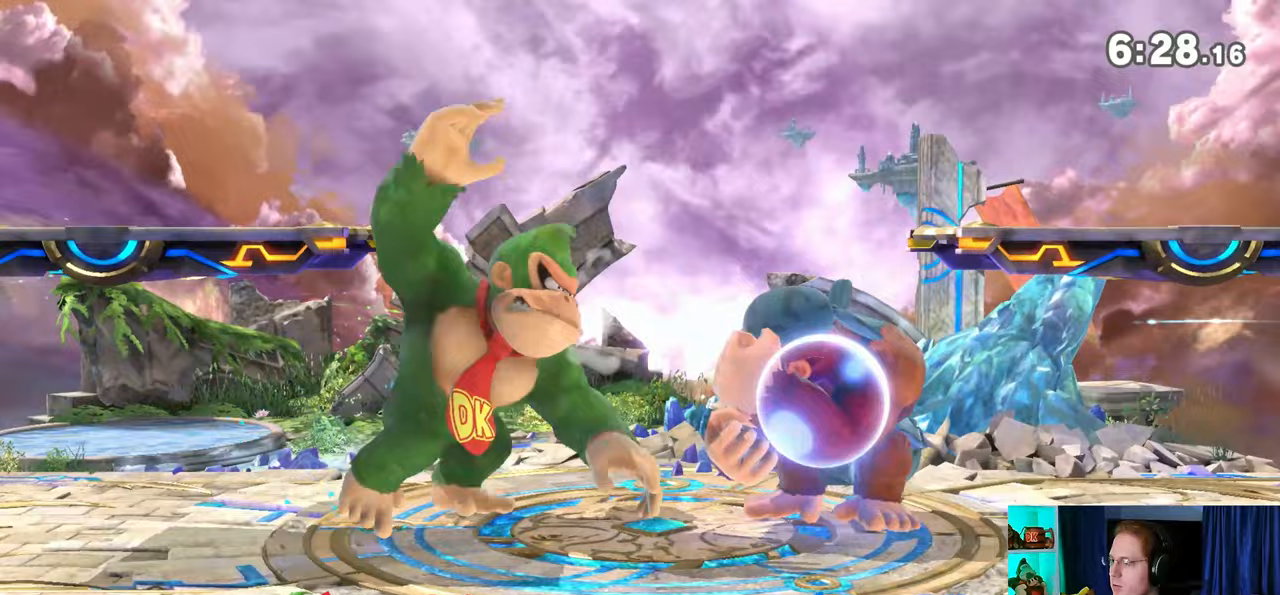
{"buttons": [], "left_stick": "up-left", "right_stick": "center", "events": [[33, "A", "down"], [67, "Y", "up"], [100, "A", "up"], [167, "left_stick", "up-left"]]}
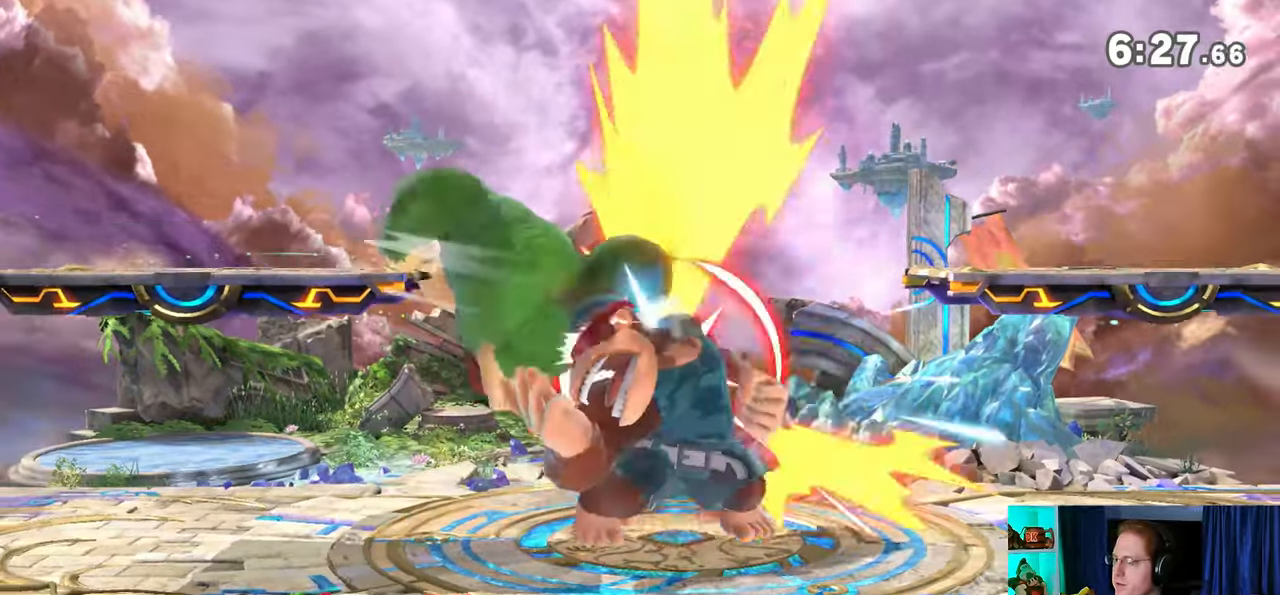
{"buttons": ["Y"], "left_stick": "right", "right_stick": "center", "events": [[100, "left_stick", "down"], [200, "left_stick", "center"], [283, "left_stick", "right"], [350, "right_stick", "right"], [417, "right_stick", "center"], [500, "Y", "down"]]}
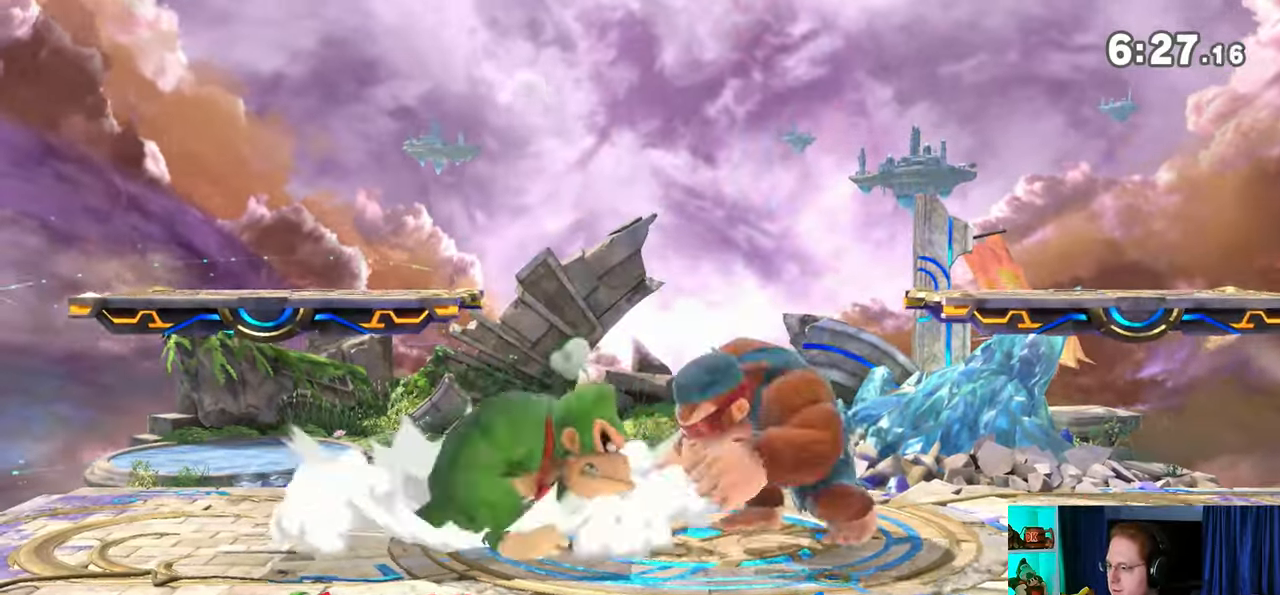
{"buttons": [], "left_stick": "center", "right_stick": "center", "events": [[350, "Y", "up"], [417, "left_stick", "center"]]}
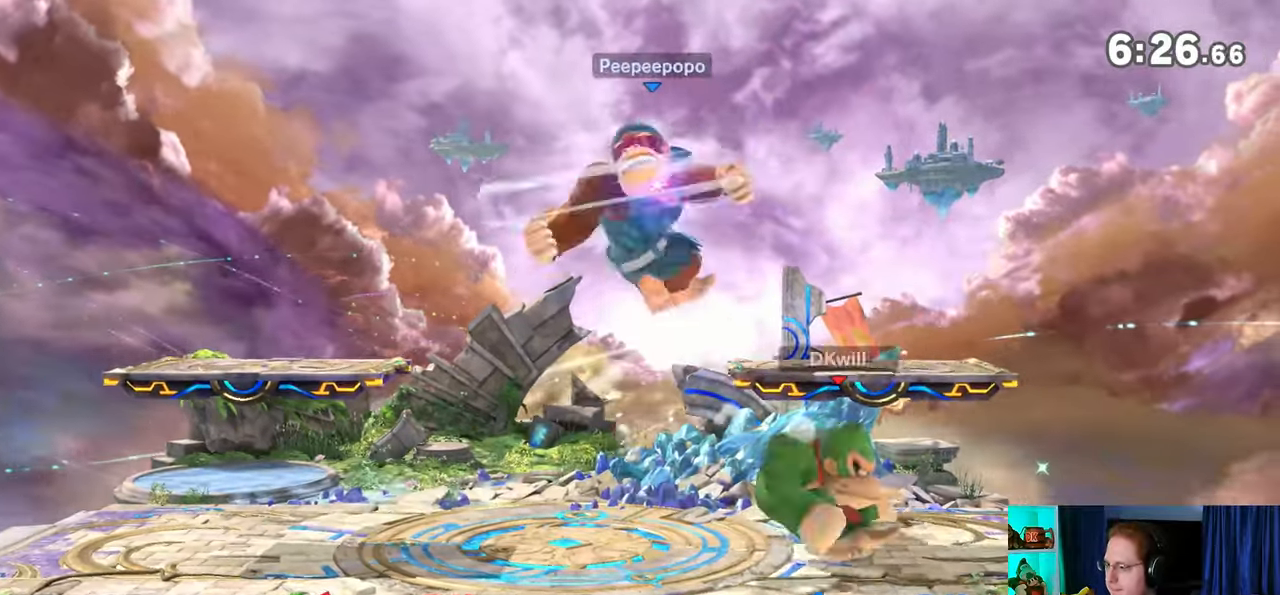
{"buttons": ["Y"], "left_stick": "left", "right_stick": "center", "events": [[67, "left_stick", "left"], [283, "Y", "down"]]}
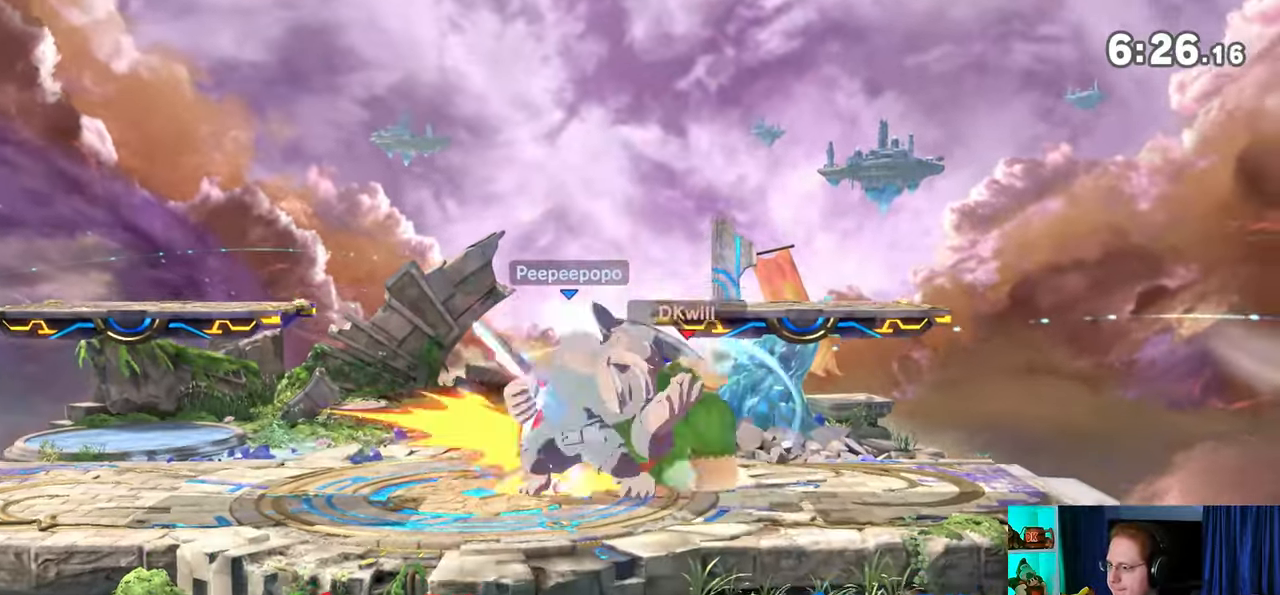
{"buttons": [], "left_stick": "left", "right_stick": "center", "events": [[217, "Y", "up"], [250, "left_stick", "center"], [467, "left_stick", "left"]]}
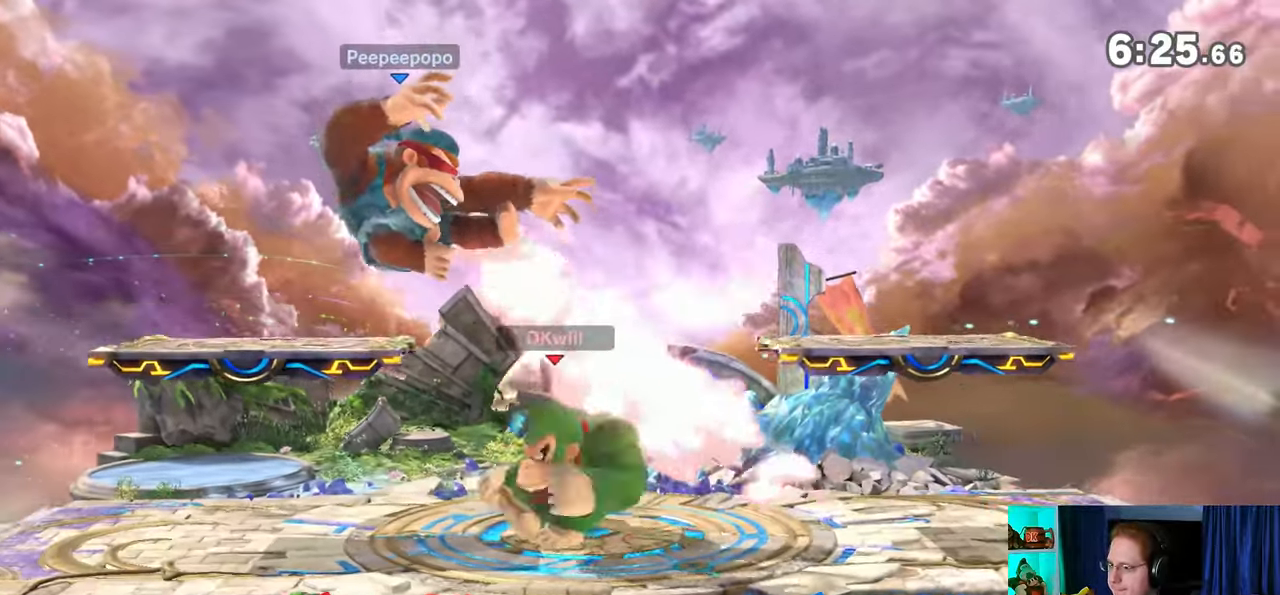
{"buttons": ["Y"], "left_stick": "right", "right_stick": "center", "events": [[100, "left_stick", "center"], [317, "A", "down"], [317, "Y", "down"], [350, "Y", "up"], [383, "A", "up"], [467, "left_stick", "right"], [500, "Y", "down"]]}
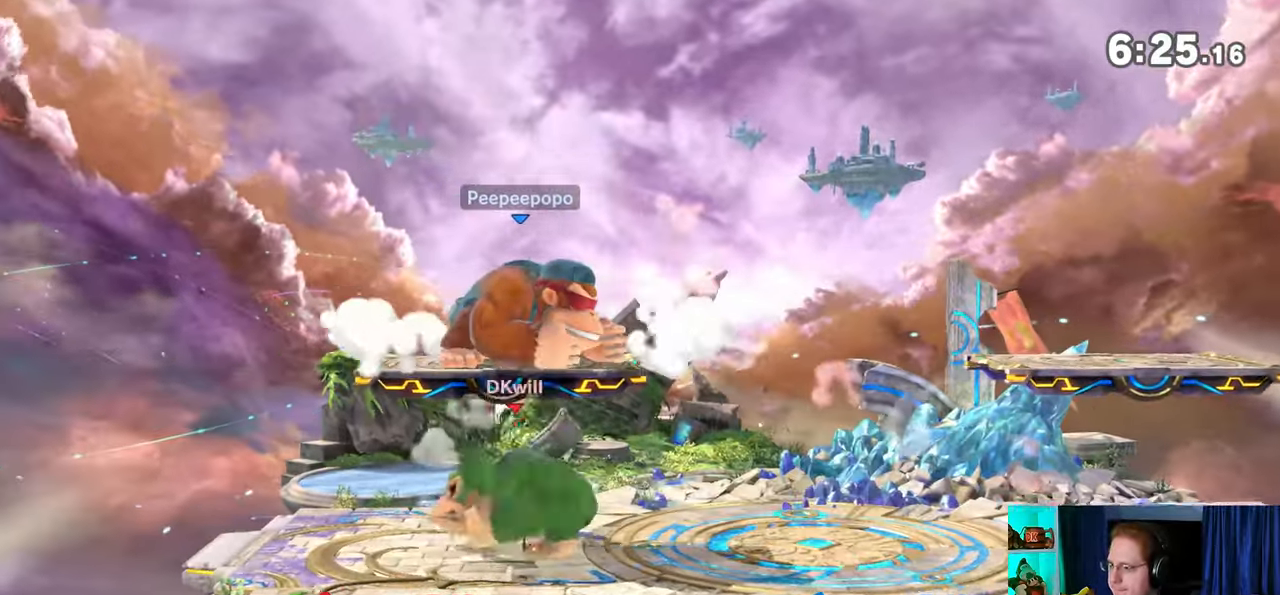
{"buttons": [], "left_stick": "center", "right_stick": "center", "events": [[67, "left_stick", "up-right"], [317, "Y", "up"], [383, "left_stick", "down"], [500, "left_stick", "center"]]}
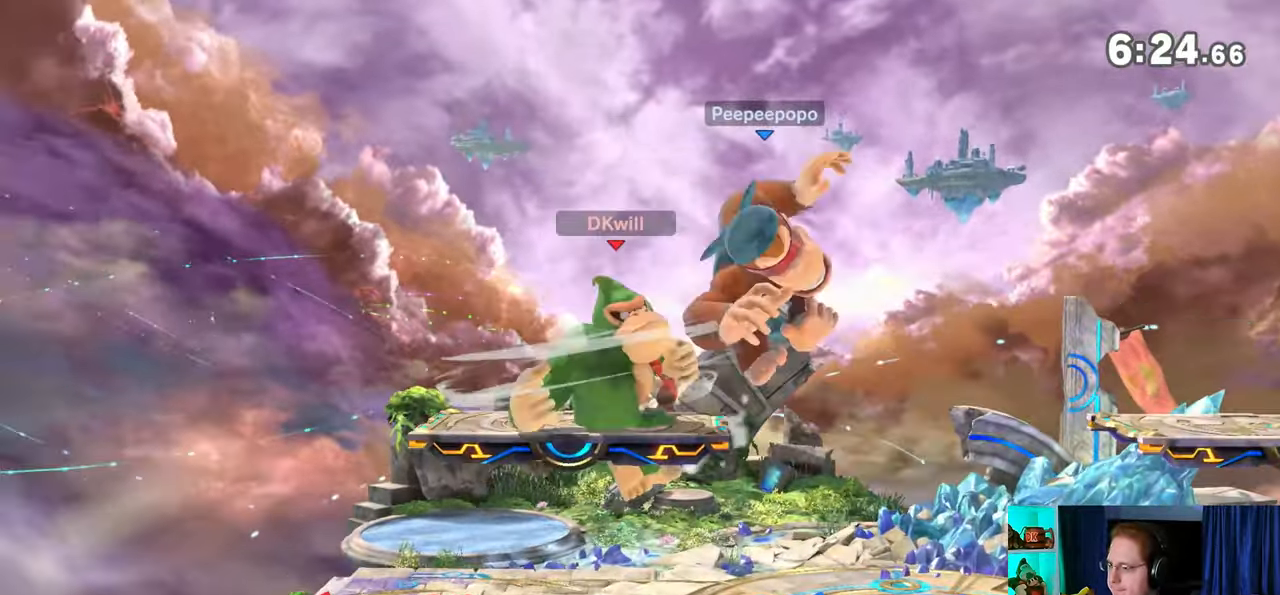
{"buttons": [], "left_stick": "right", "right_stick": "center", "events": [[133, "Y", "down"], [133, "left_stick", "right"], [167, "A", "down"], [200, "Y", "up"], [500, "A", "up"]]}
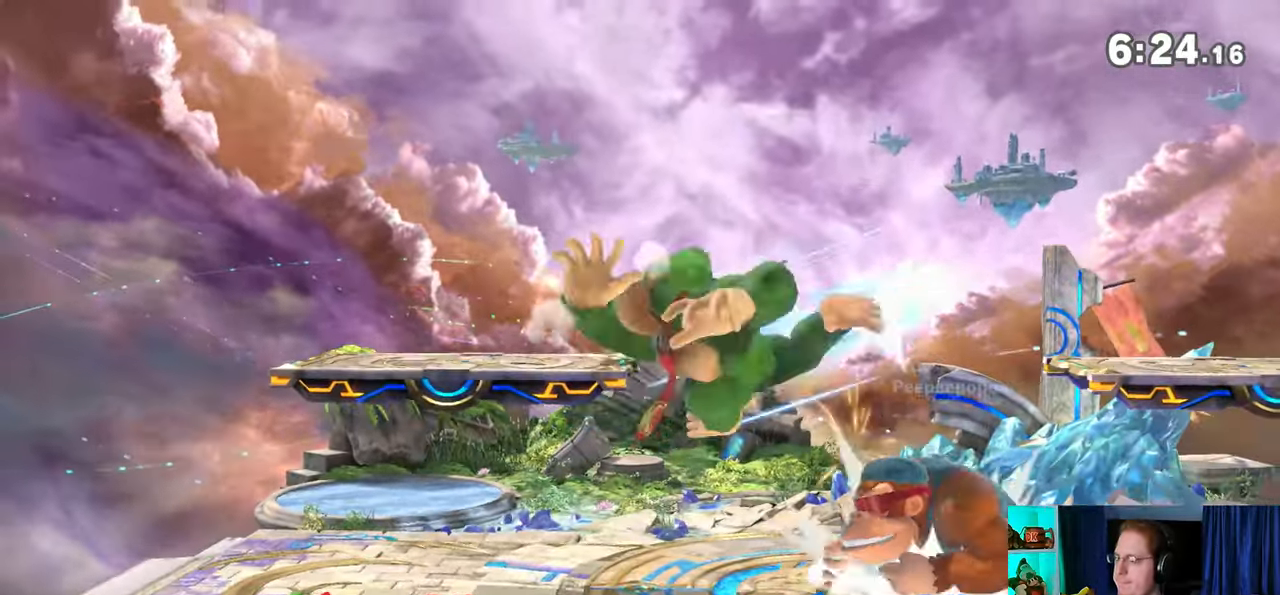
{"buttons": [], "left_stick": "up-left", "right_stick": "center", "events": [[250, "left_stick", "center"], [283, "Y", "down"], [450, "left_stick", "up-left"], [483, "Y", "up"]]}
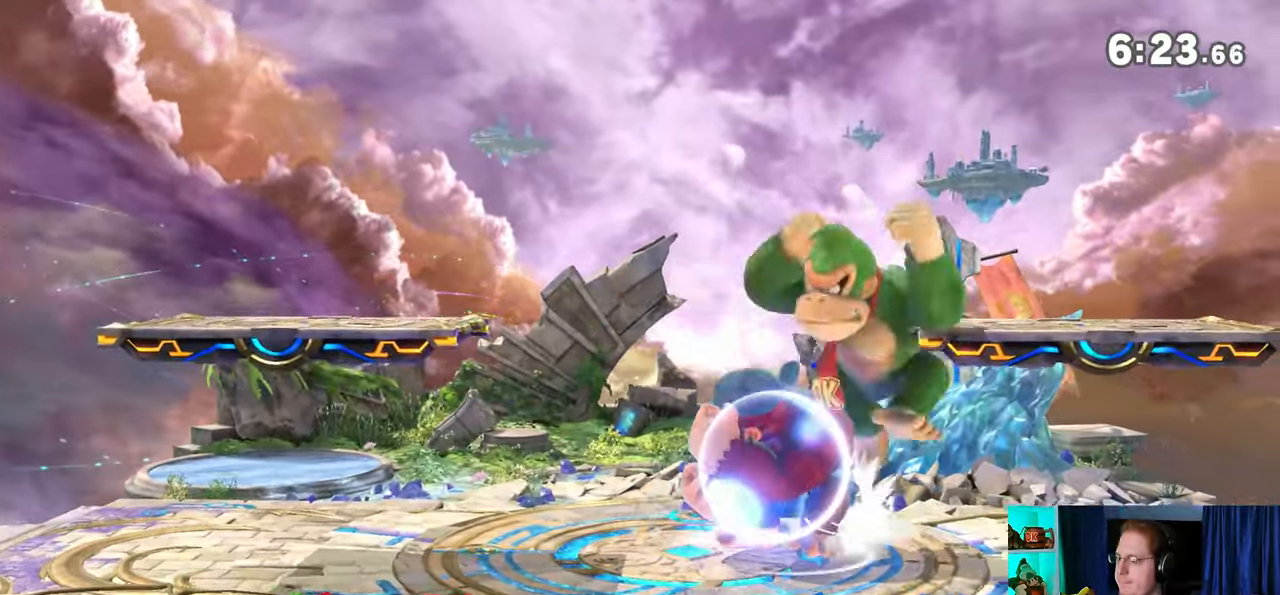
{"buttons": [], "left_stick": "down-left", "right_stick": "center", "events": [[450, "left_stick", "down-left"]]}
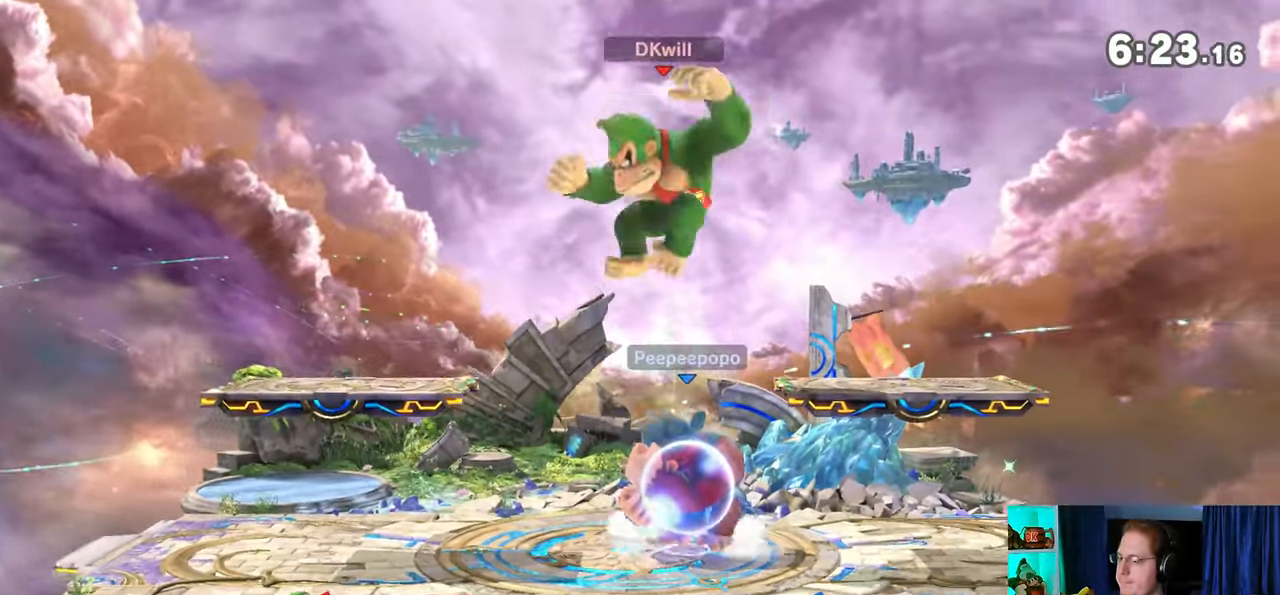
{"buttons": [], "left_stick": "center", "right_stick": "center", "events": [[33, "B", "down"], [67, "B", "up"], [67, "left_stick", "right"], [417, "left_stick", "center"]]}
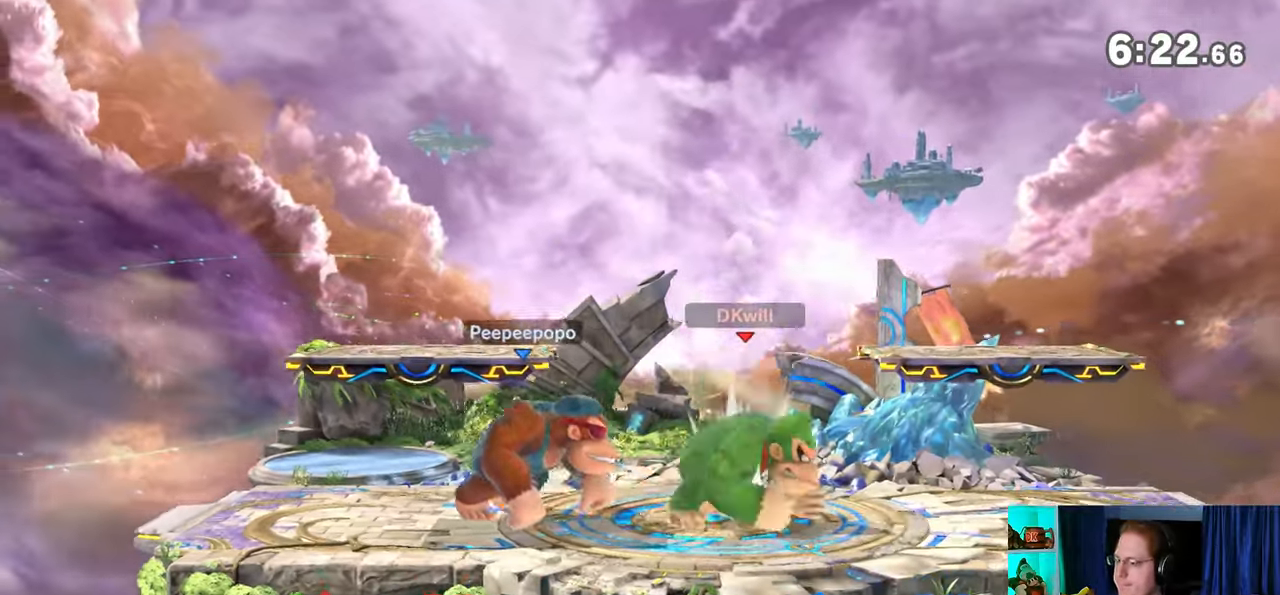
{"buttons": [], "left_stick": "center", "right_stick": "center", "events": [[167, "Y", "down"], [417, "Y", "up"]]}
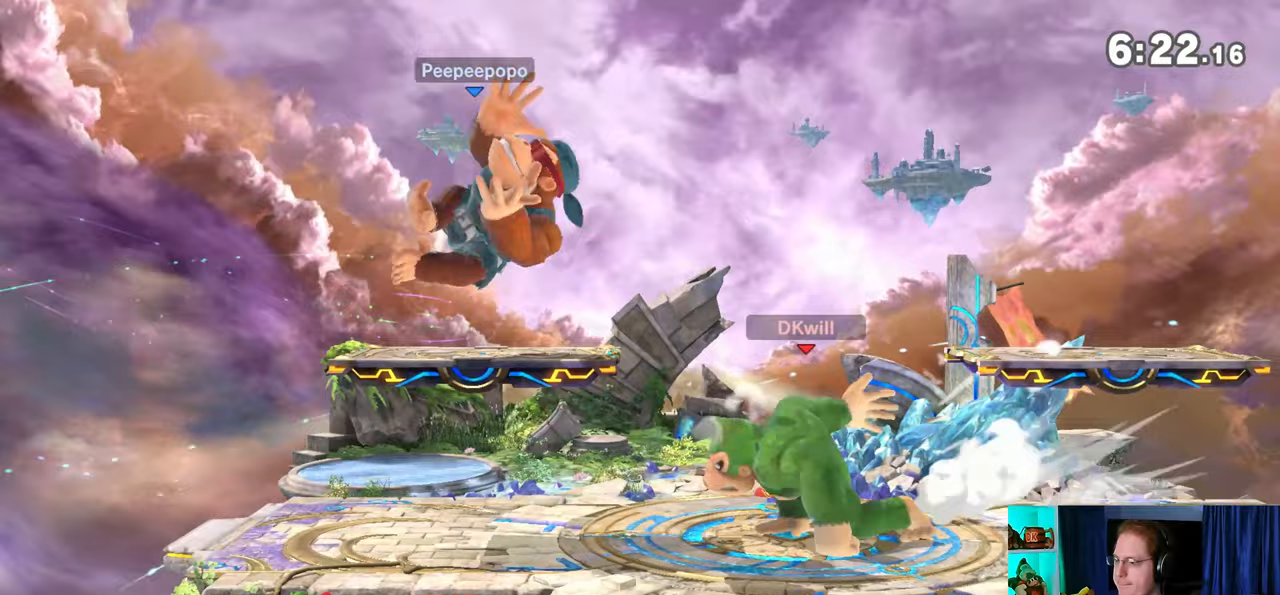
{"buttons": [], "left_stick": "center", "right_stick": "center", "events": [[217, "R1", "down"], [250, "R1", "up"]]}